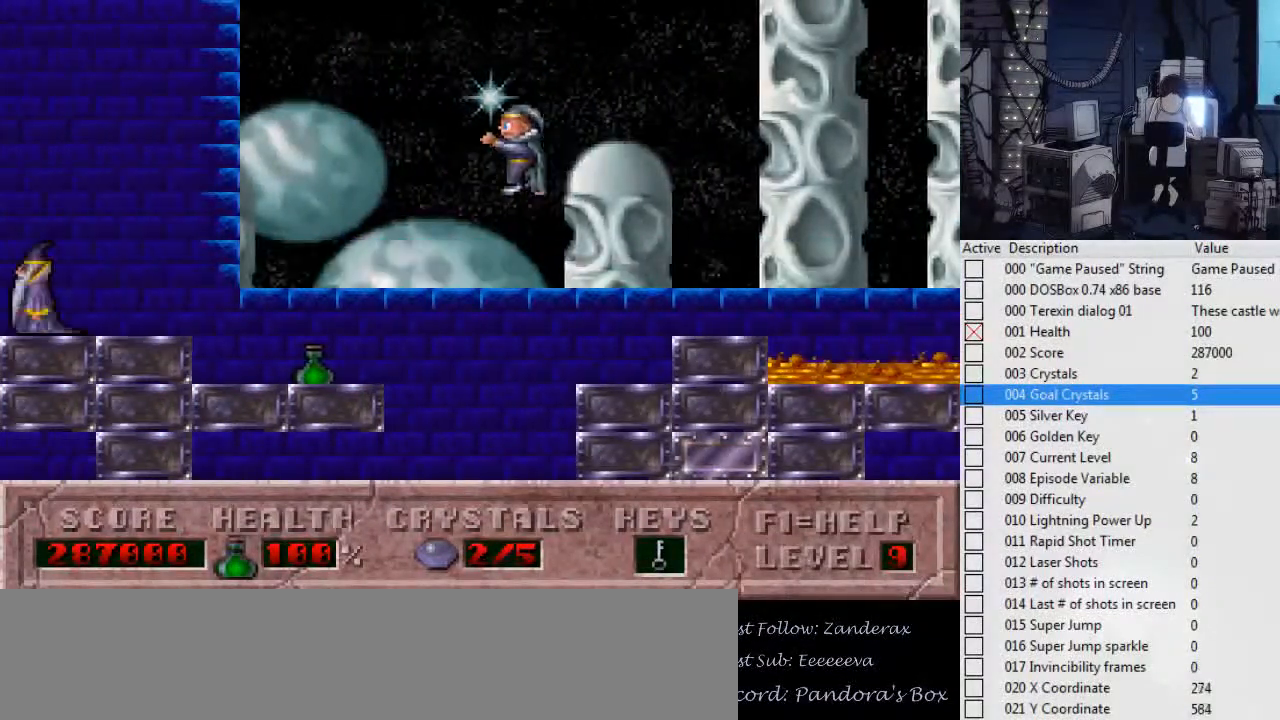
Gameplay with keyboard; each line is a JSON object with the keys held at the frame after it. "events" lists presses ("down") and releases ("up") of ".", "0", "1", "2", "3", "4", "5", "6", "7", "8", "9", "a", "alt_l", "alt_r", "b", "backslash", "backspace", "c", "caps_lock", "comma", "ctrl_l", "ctrl_r", "d", "down", "e", "escape", "f", "f1", "f10", "f11", "f12", "f2", "f3", "f4", "f5", "f6", "f7", "f8", "f9", "g", "h", "i", "j", "k", "l", "left", "m", "n", "o", "p", "q", "r", "return", "right", "s", "shift_l", "shift_r", "space", "super", "t", "tab", "tilde", "u", "up", "v", "w", "x", "y" and "z" between this image and that frame as [ms after this image, input, new state], when the widget could be followed in between. No other keys are recorded. Mouse input is not recorded.
{"keys": ["left"], "events": [[234, "ctrl_l", "up"]]}
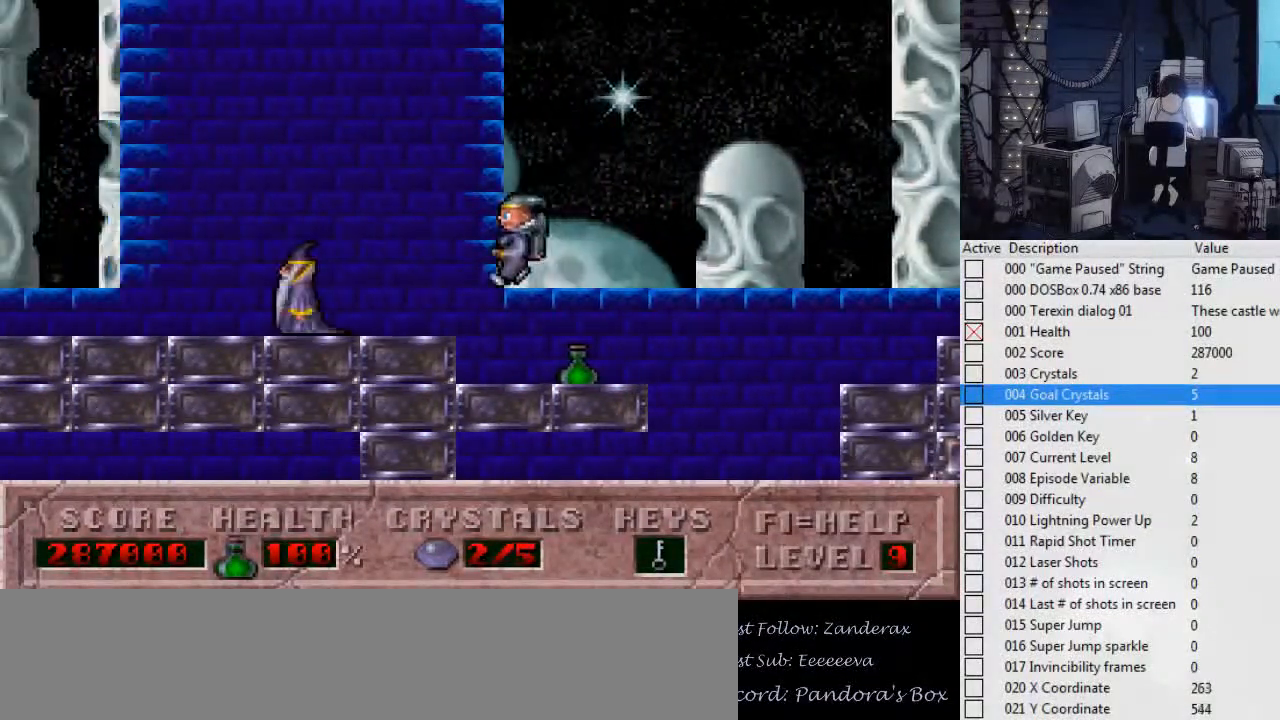
{"keys": ["left"], "events": []}
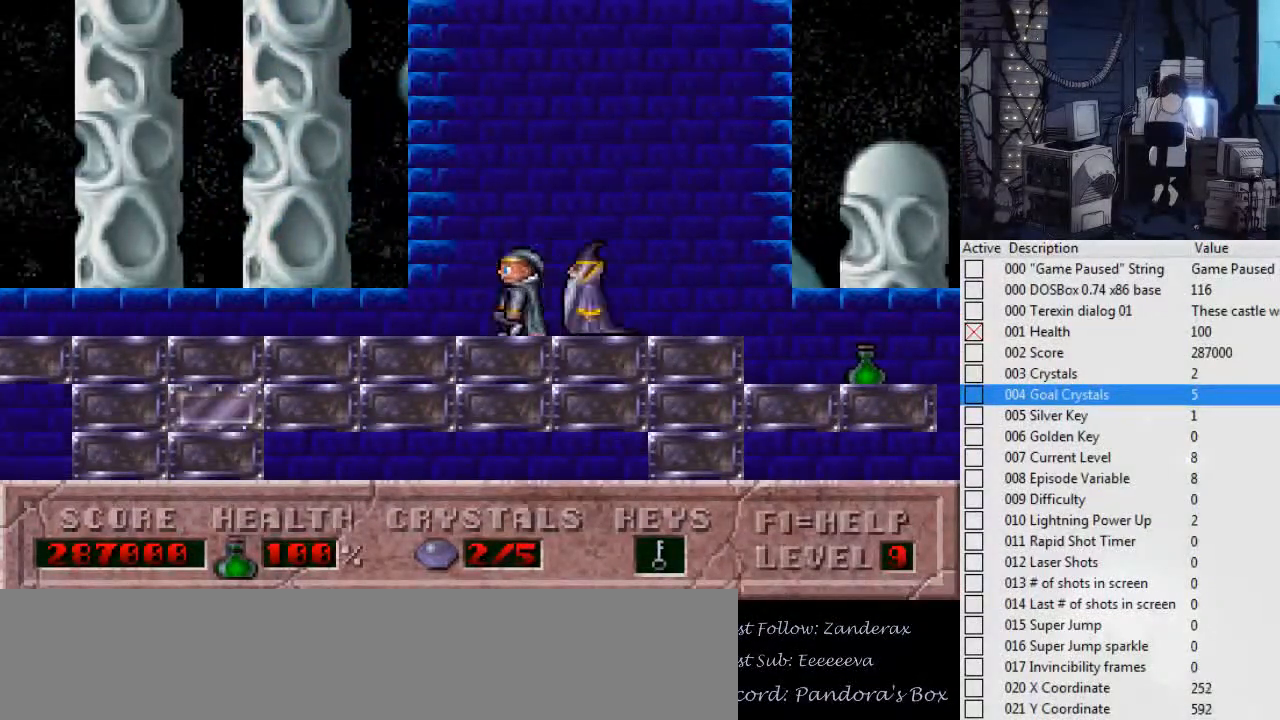
{"keys": ["left"], "events": []}
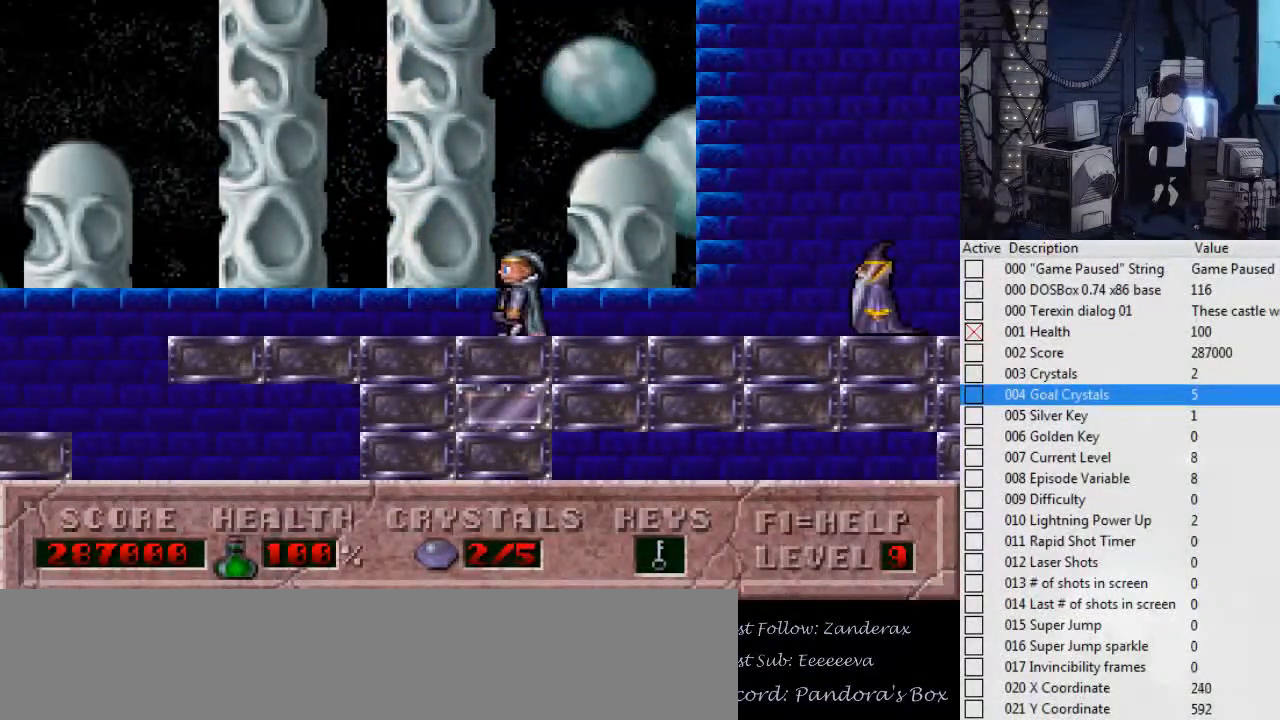
{"keys": ["left"], "events": []}
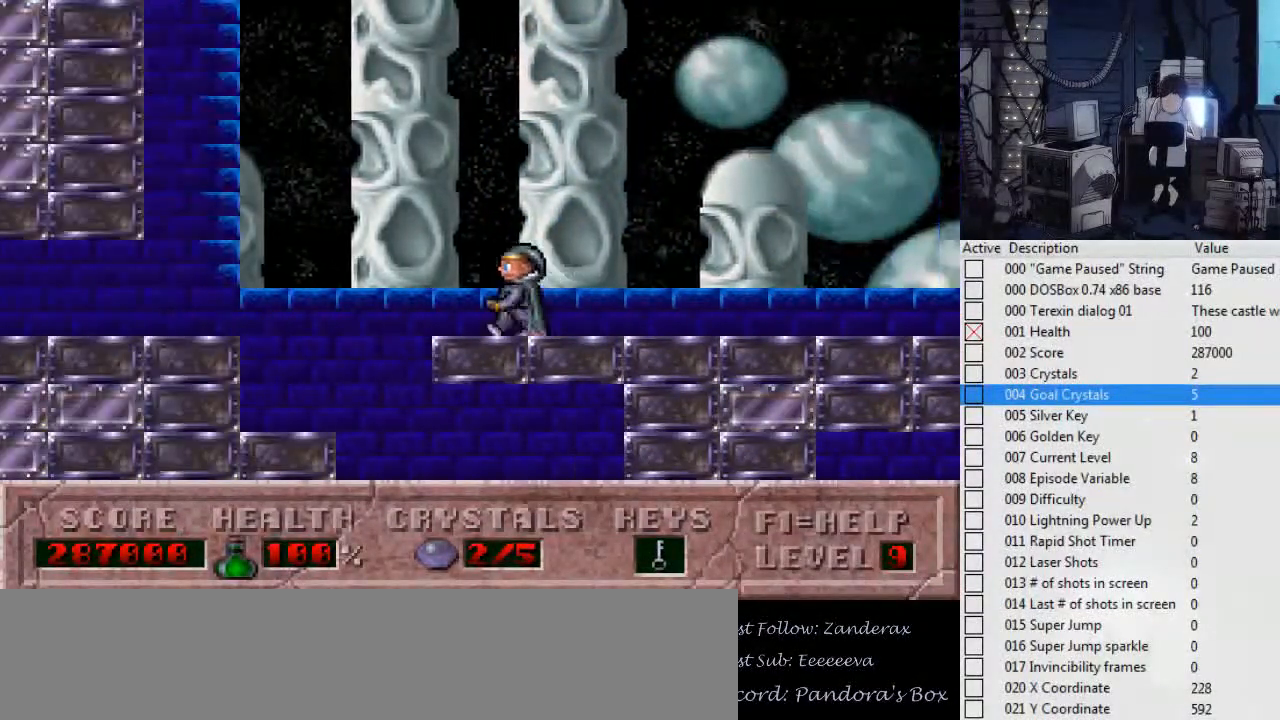
{"keys": [], "events": [[334, "left", "up"]]}
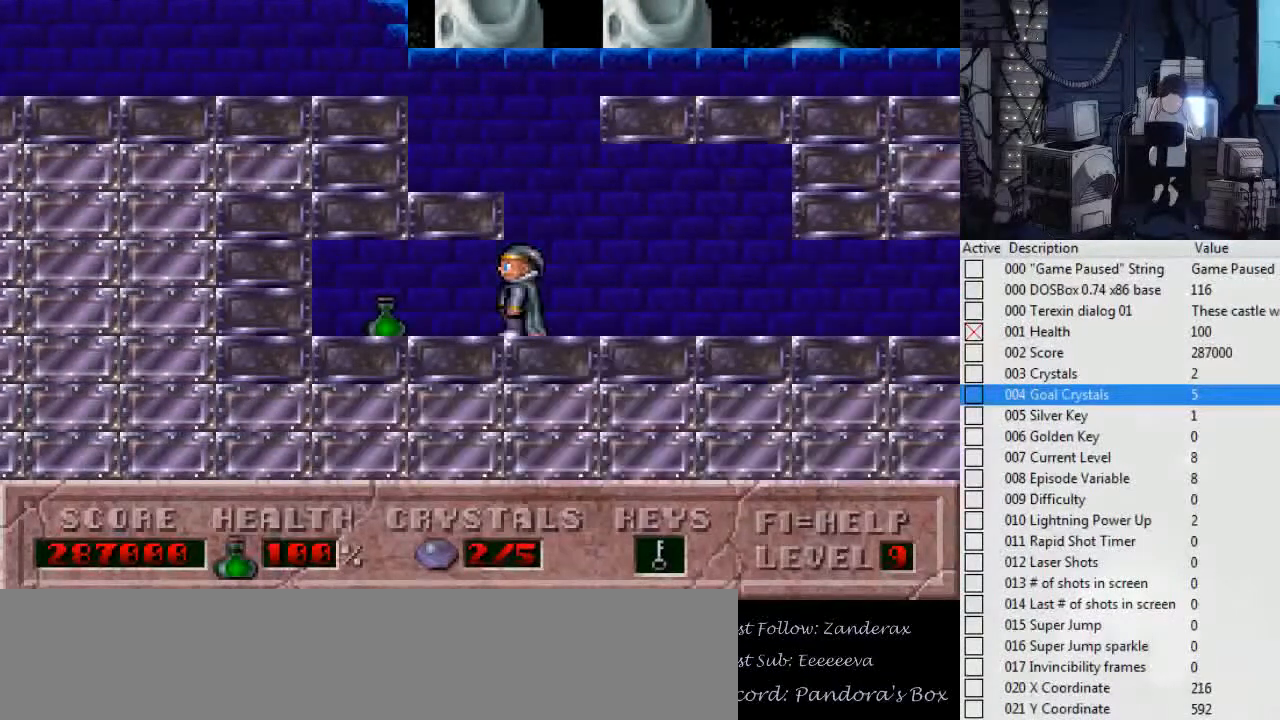
{"keys": ["left"], "events": [[400, "left", "down"]]}
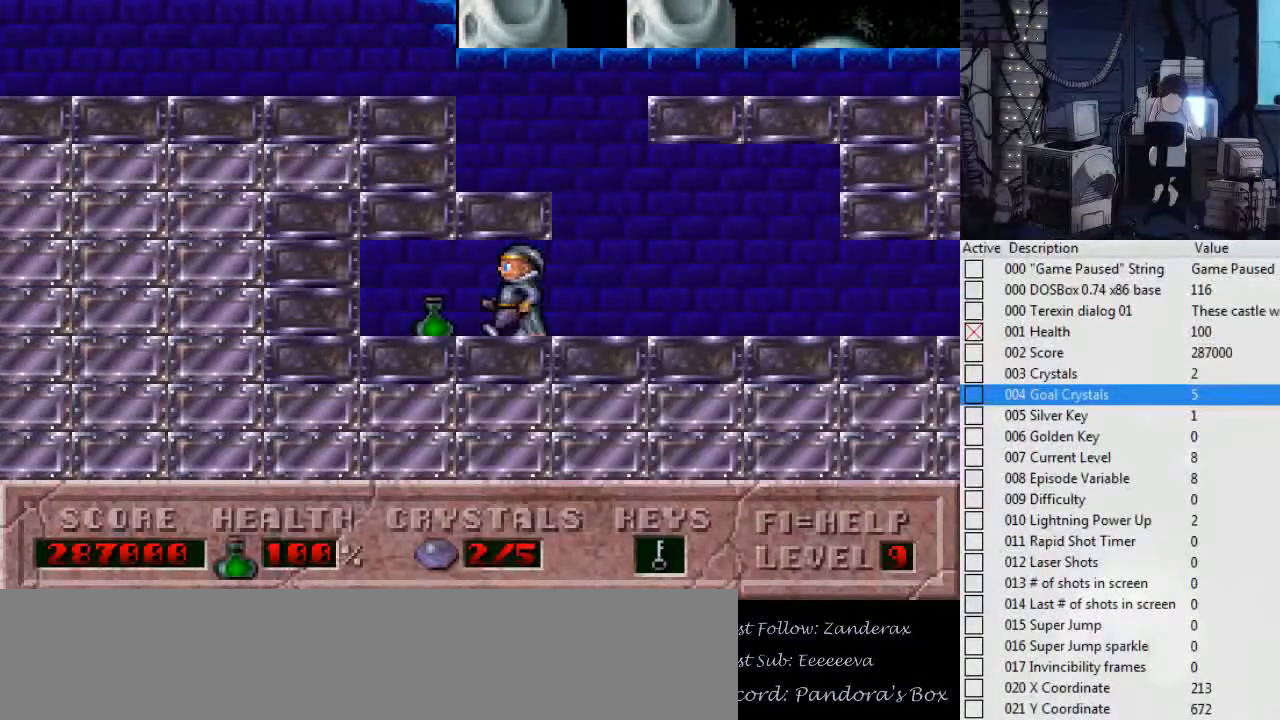
{"keys": ["right"], "events": [[100, "left", "up"], [367, "right", "down"]]}
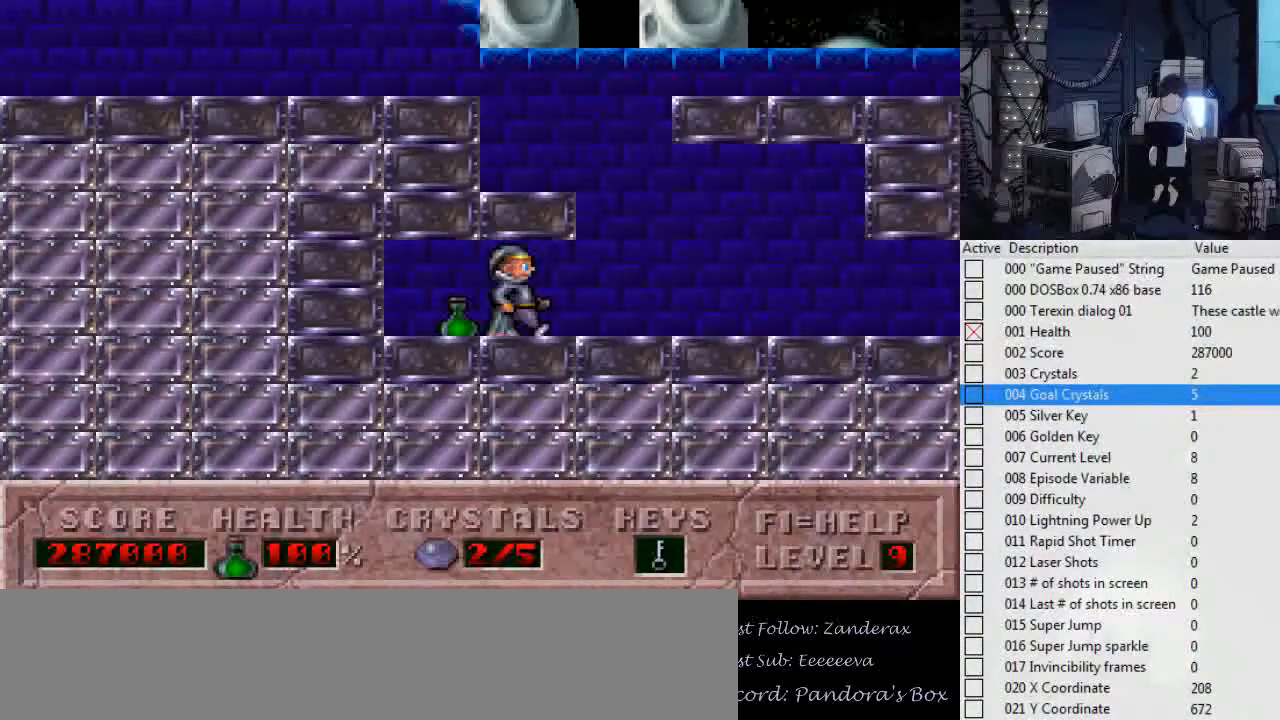
{"keys": [], "events": [[100, "right", "up"]]}
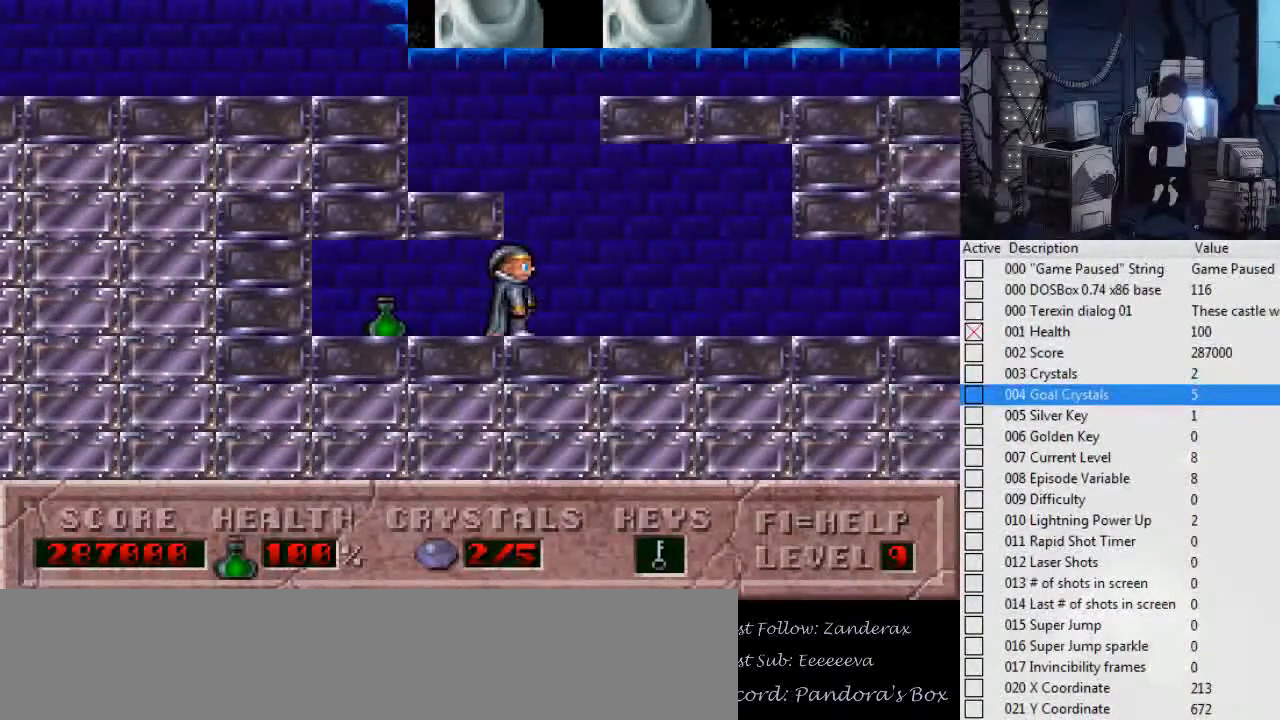
{"keys": [], "events": []}
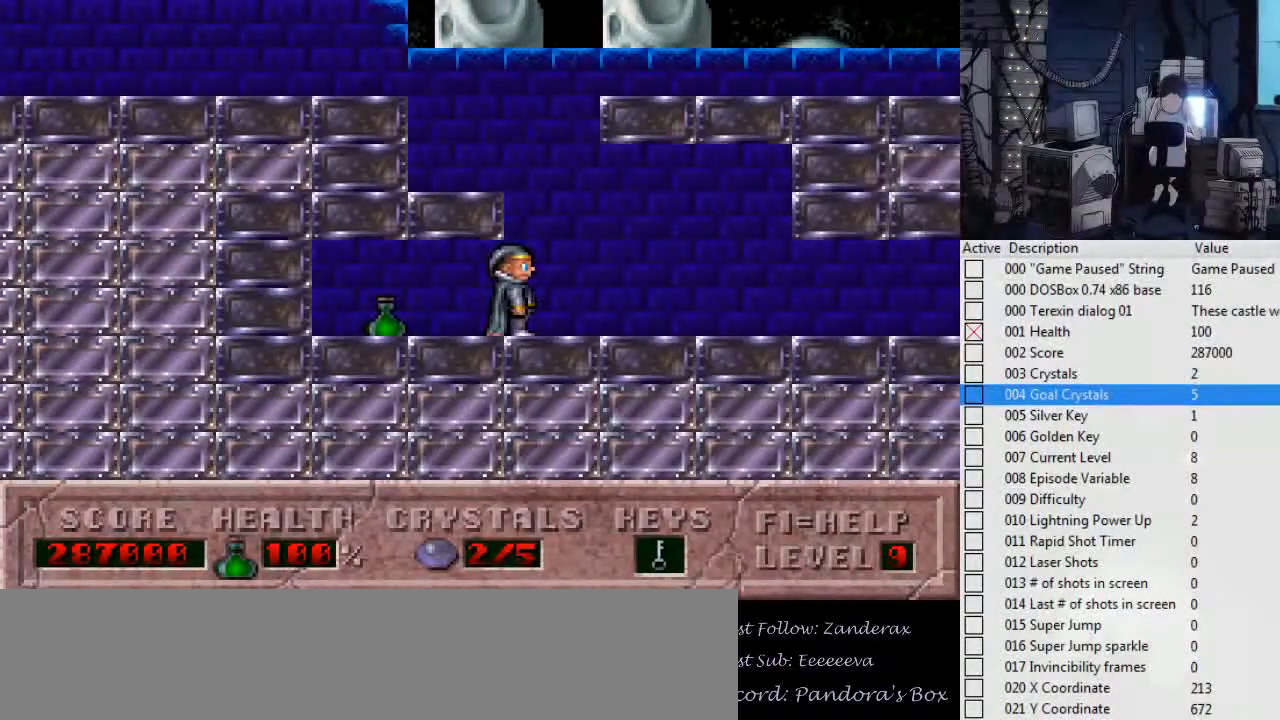
{"keys": [], "events": []}
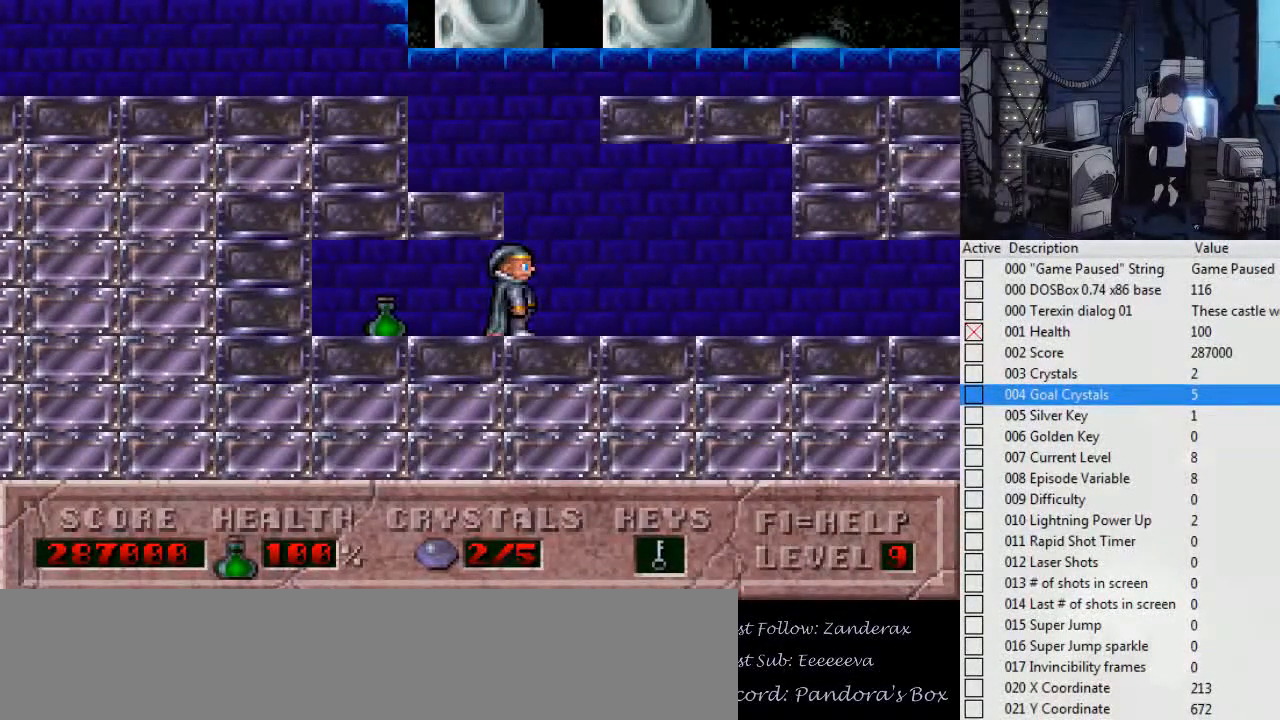
{"keys": ["left"], "events": [[67, "right", "down"], [400, "left", "down"], [434, "right", "up"]]}
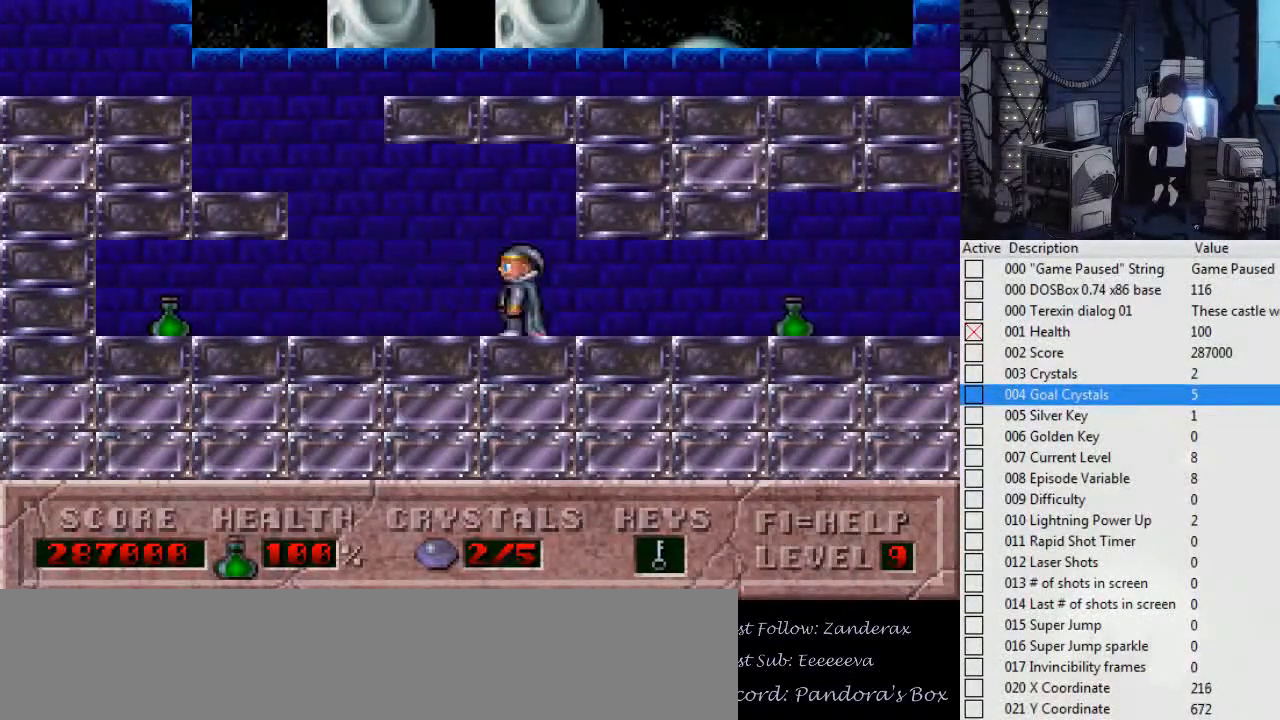
{"keys": [], "events": [[400, "left", "up"]]}
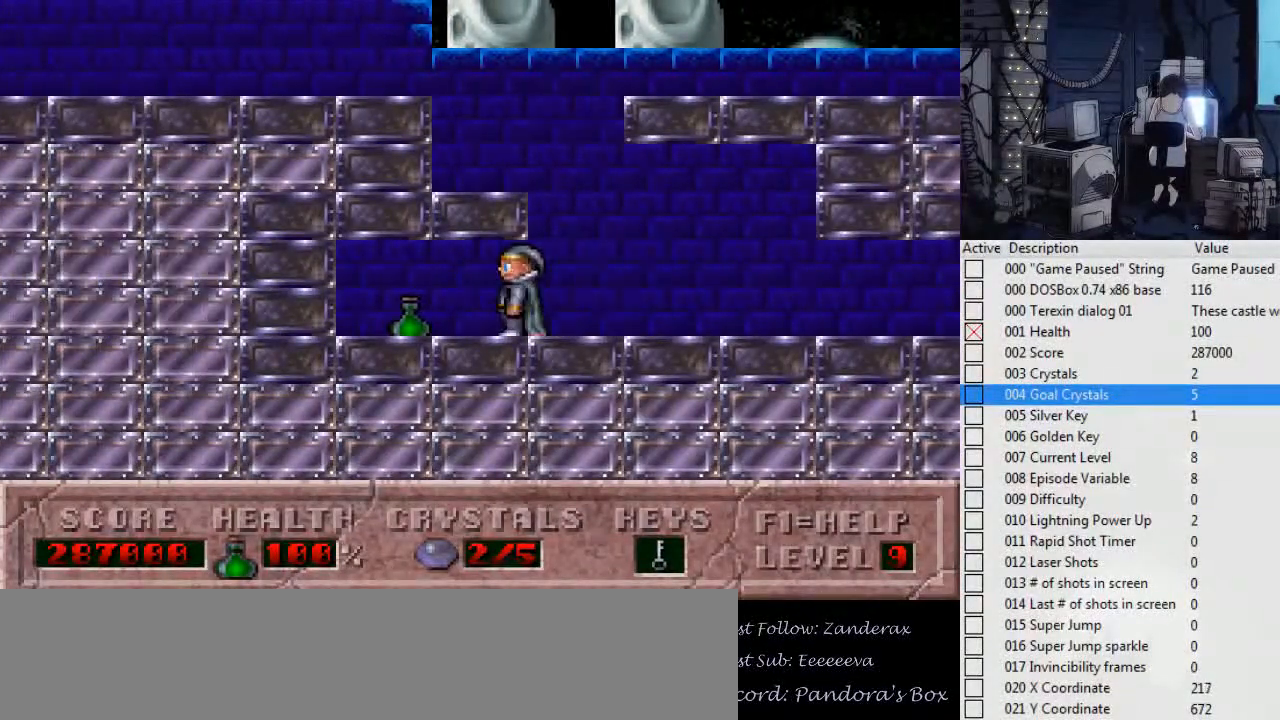
{"keys": ["right"], "events": [[134, "right", "down"]]}
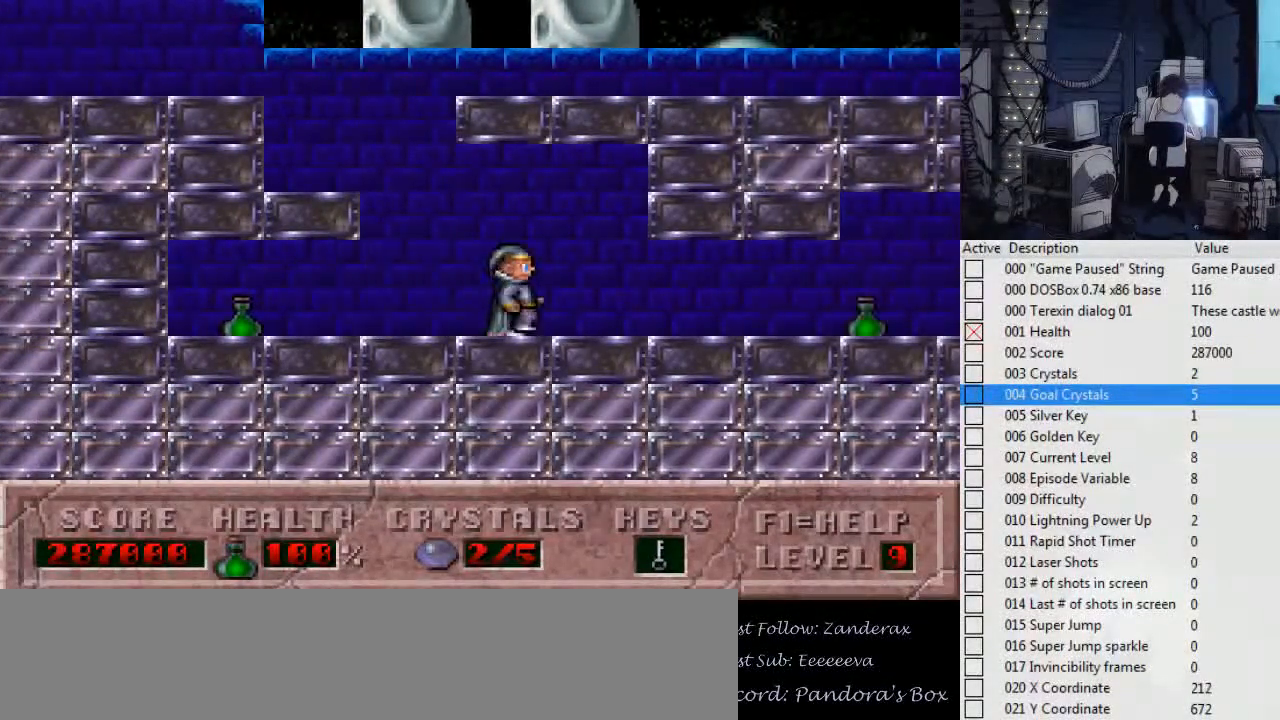
{"keys": ["left"], "events": [[334, "left", "down"], [367, "right", "up"]]}
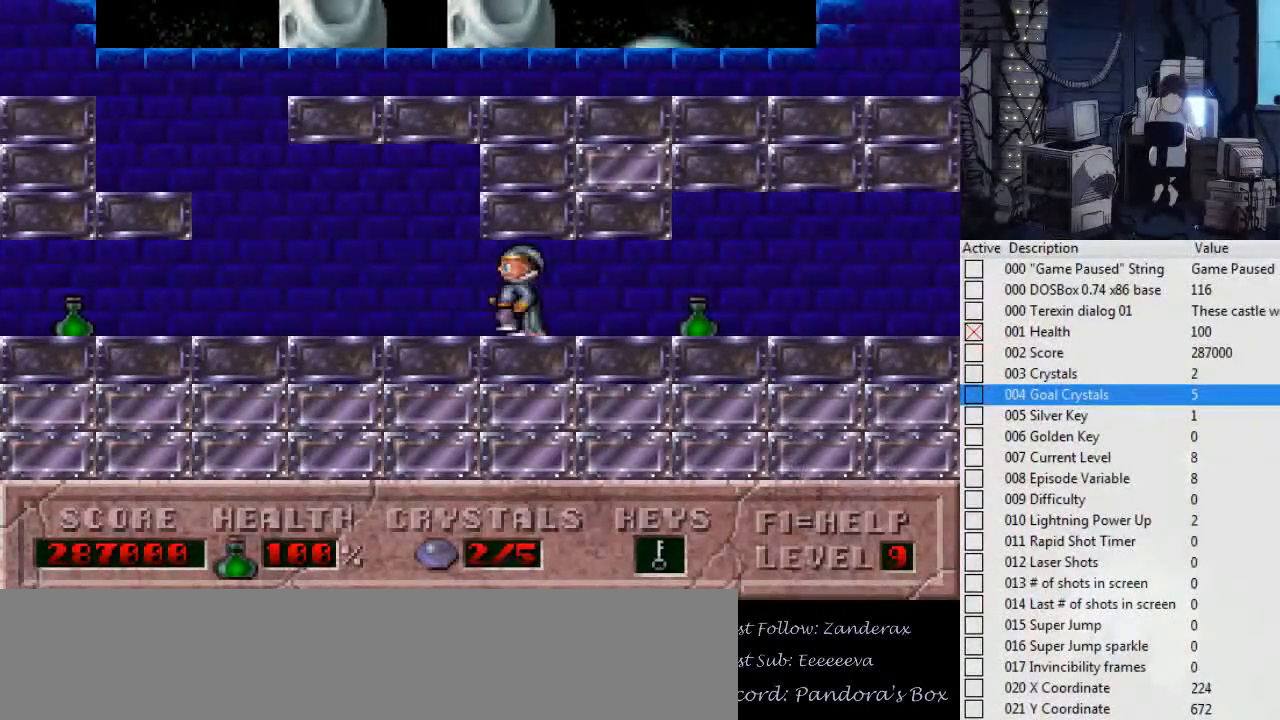
{"keys": ["right"], "events": [[367, "left", "up"], [367, "right", "down"]]}
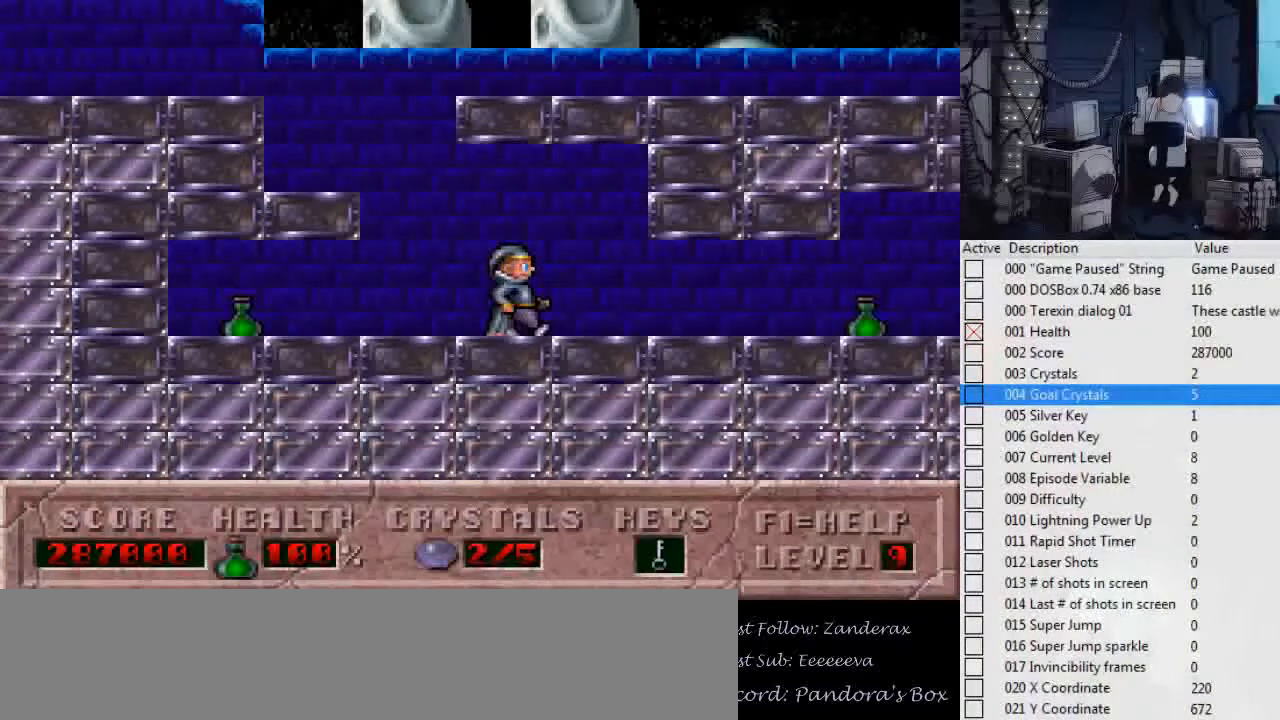
{"keys": ["left"], "events": [[467, "left", "down"], [500, "right", "up"]]}
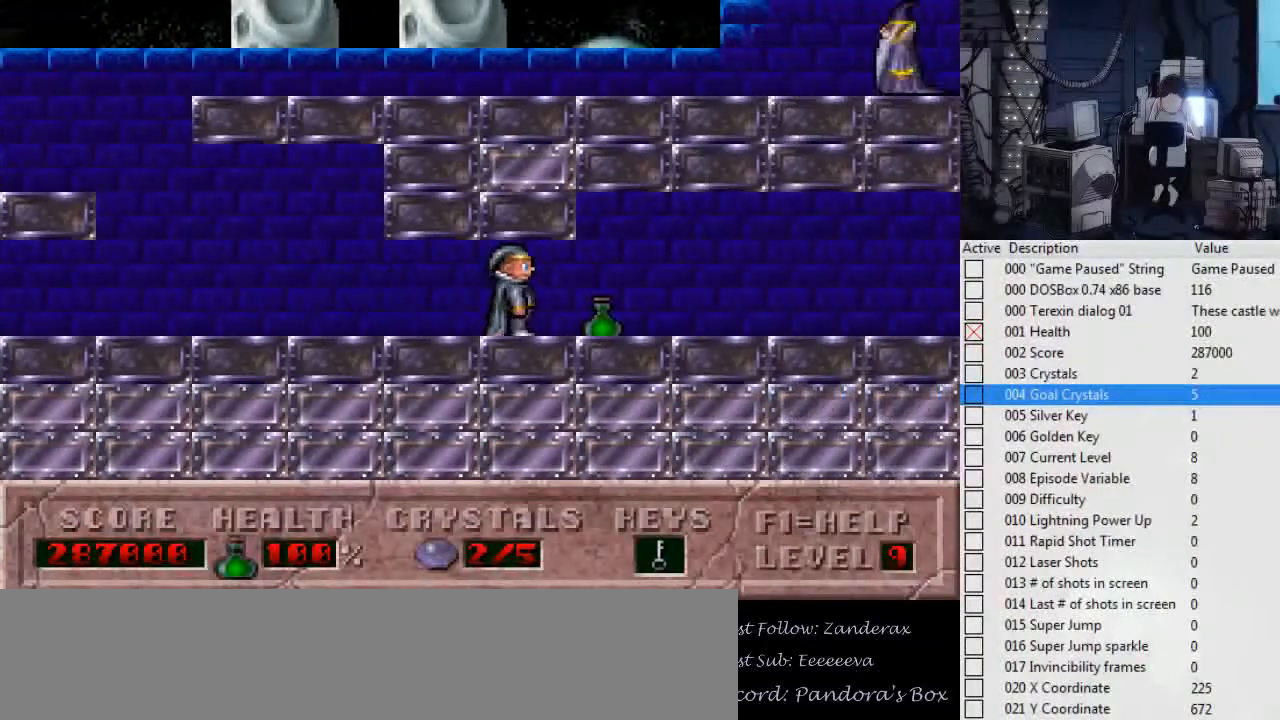
{"keys": ["left"], "events": []}
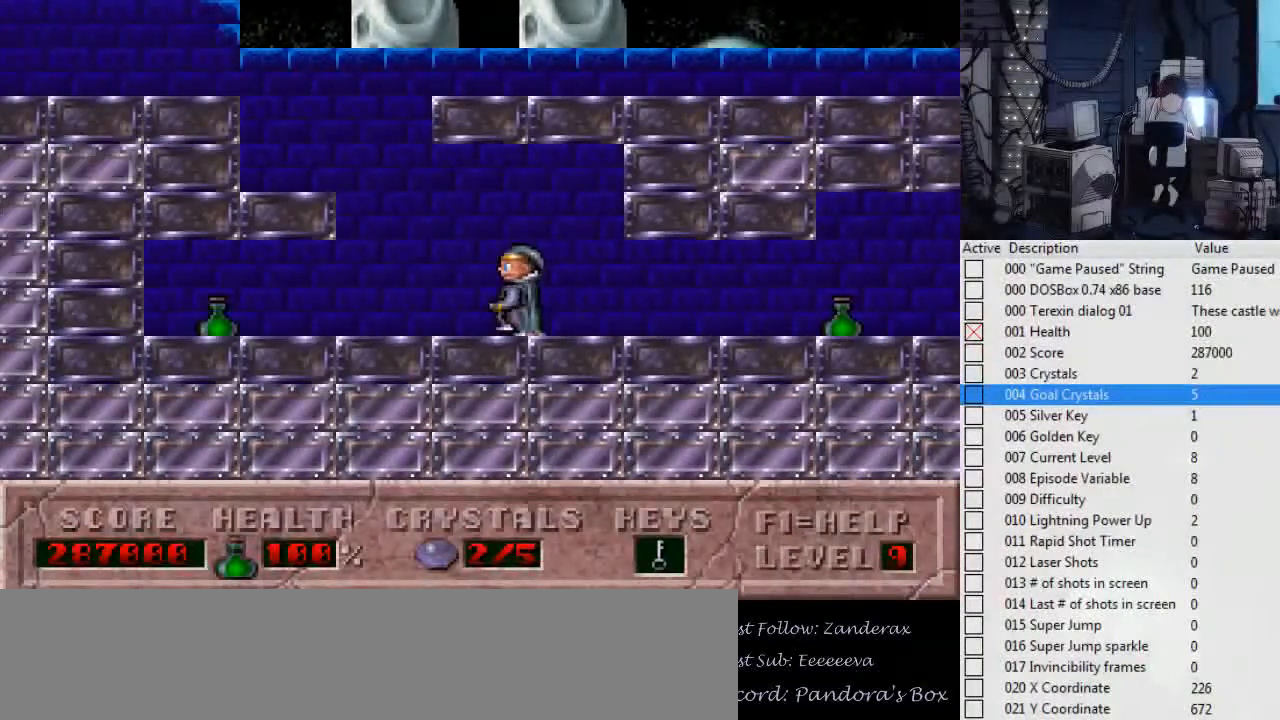
{"keys": ["left"], "events": [[34, "right", "down"], [67, "left", "up"], [400, "left", "down"], [434, "right", "up"]]}
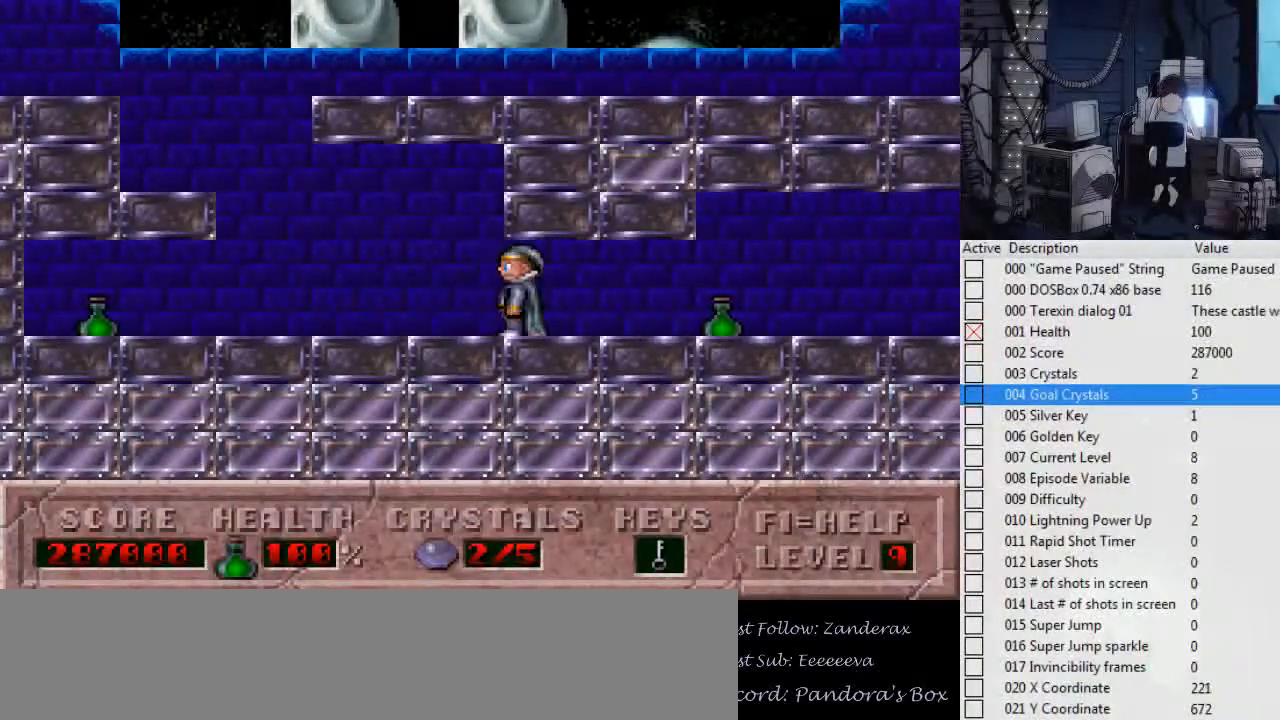
{"keys": ["right"], "events": [[300, "left", "up"], [467, "right", "down"]]}
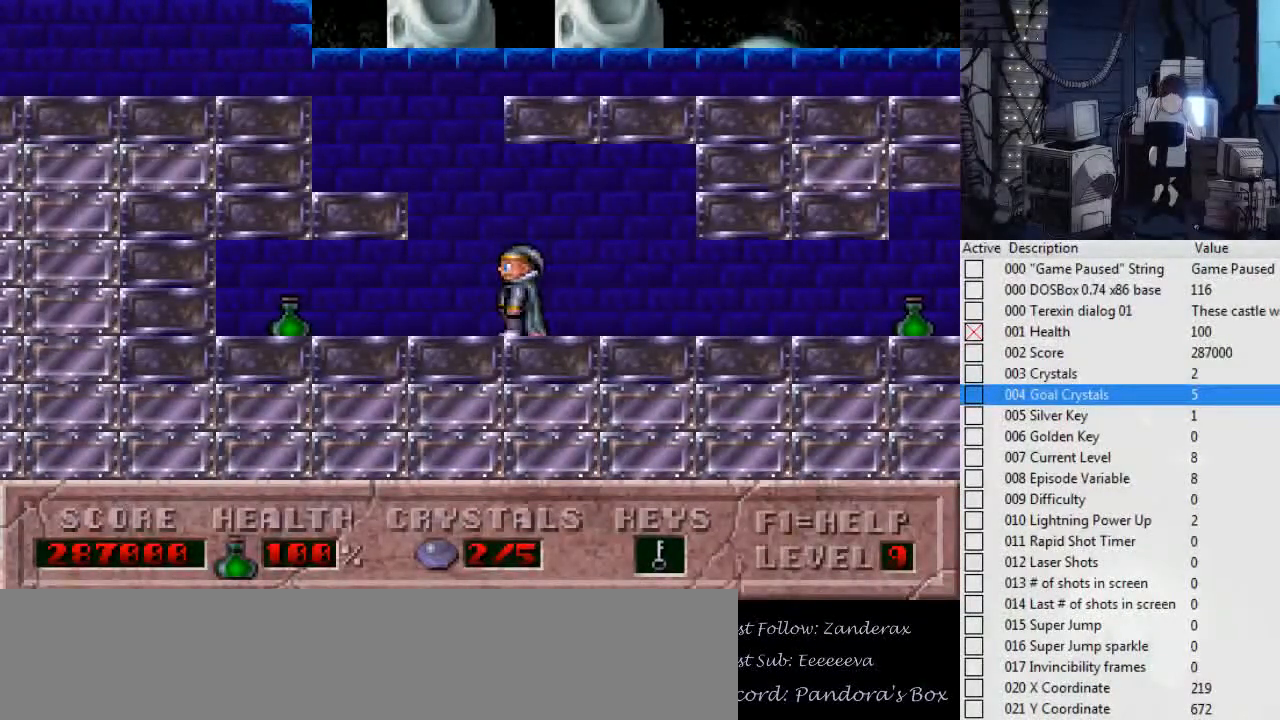
{"keys": [], "events": [[100, "left", "down"], [100, "right", "up"], [300, "left", "up"]]}
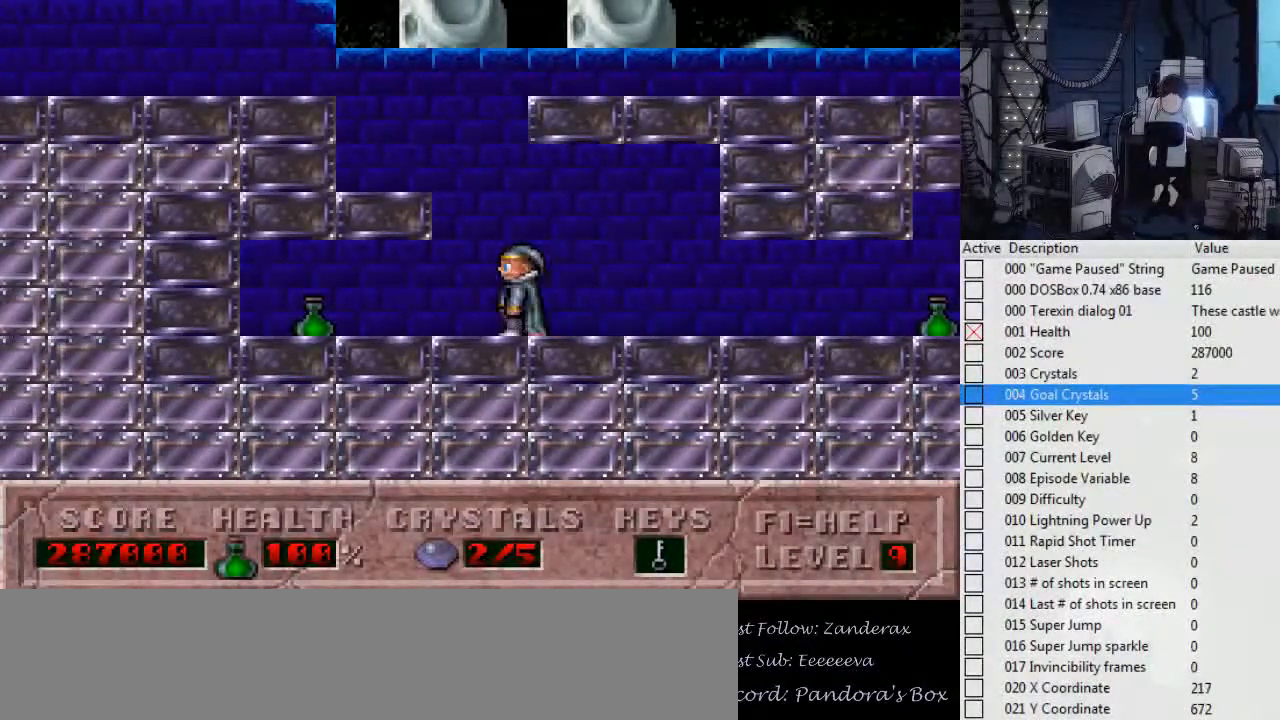
{"keys": [], "events": []}
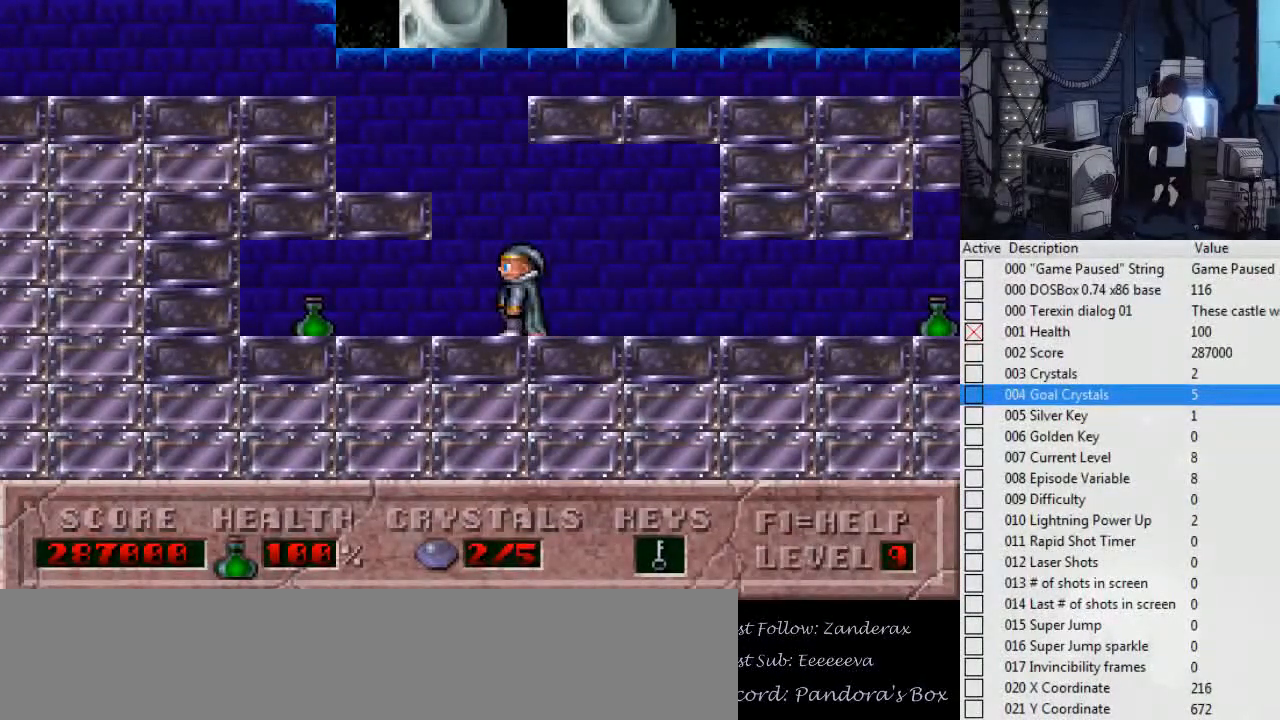
{"keys": [], "events": [[167, "left", "down"], [300, "left", "up"]]}
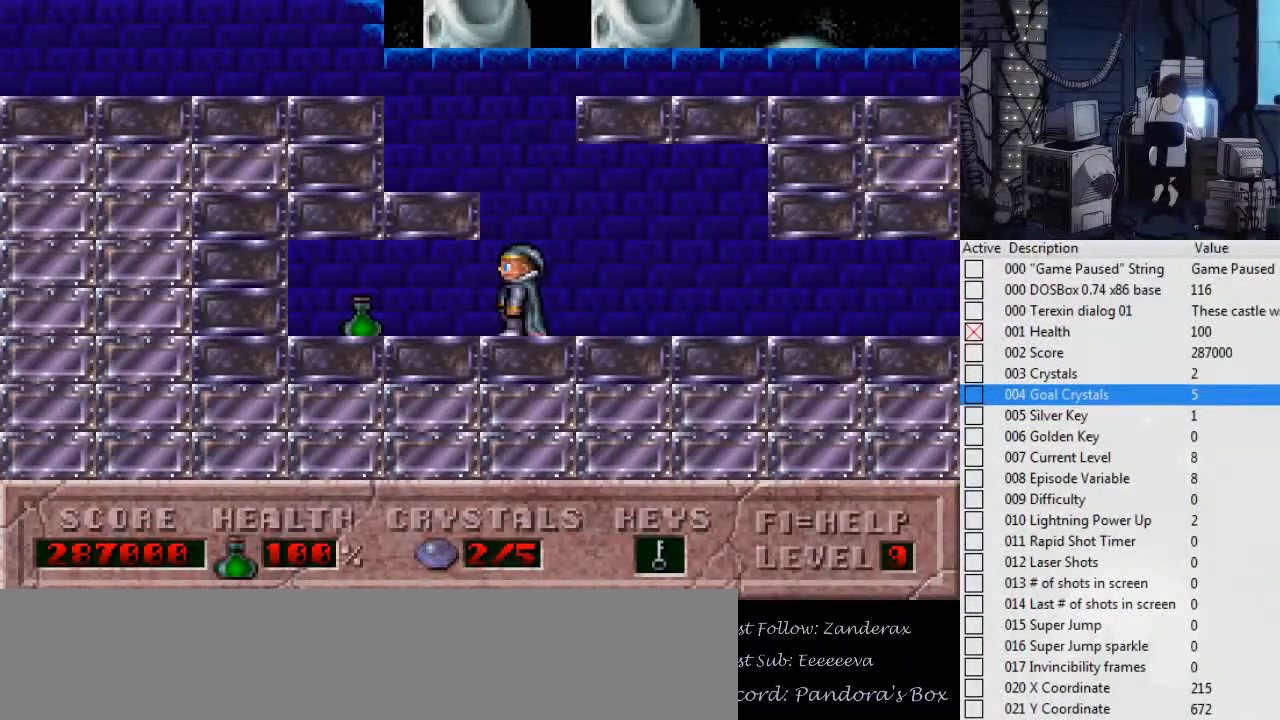
{"keys": [], "events": [[100, "ctrl_l", "down"], [134, "ctrl_l", "up"]]}
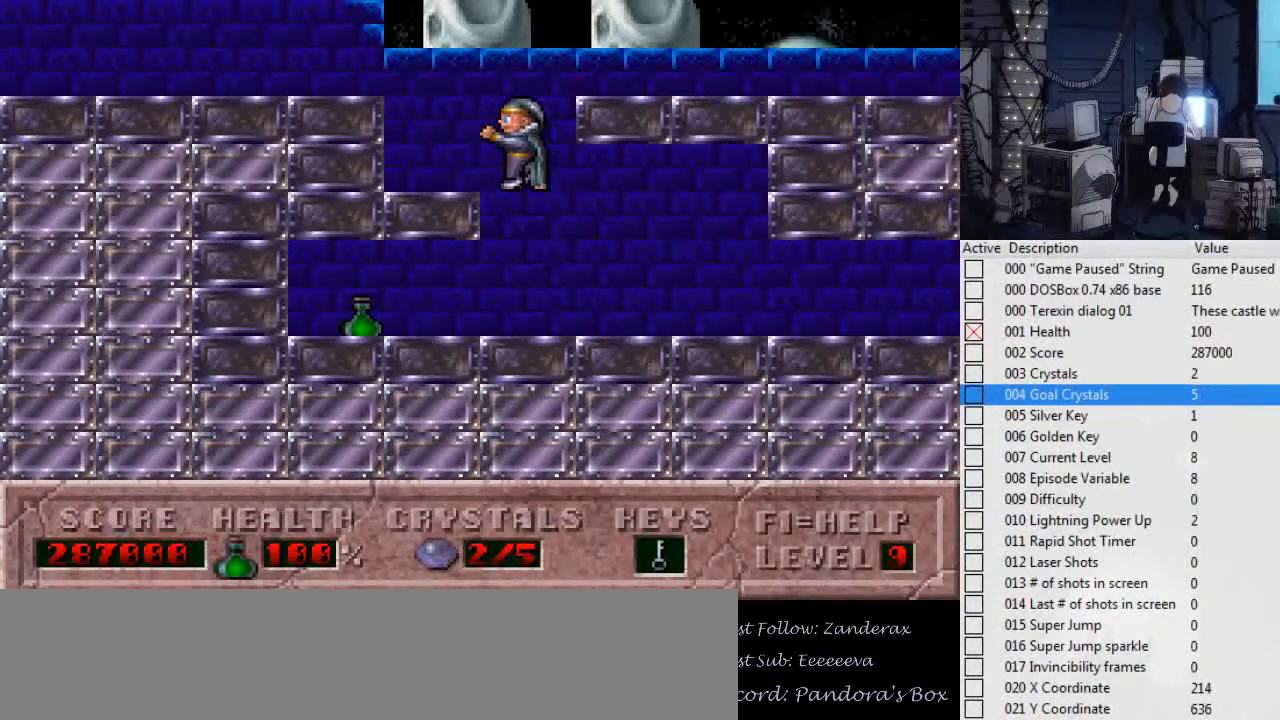
{"keys": ["ctrl_l"], "events": [[400, "ctrl_l", "down"]]}
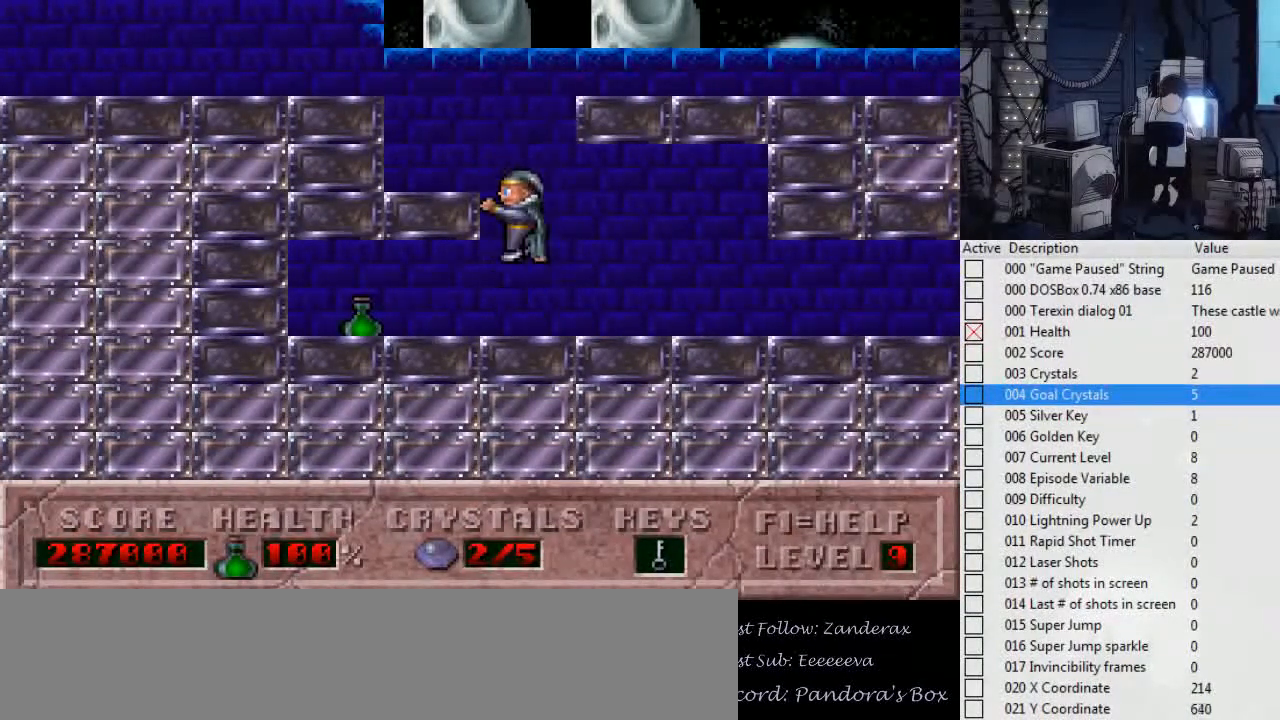
{"keys": [], "events": [[134, "ctrl_l", "up"]]}
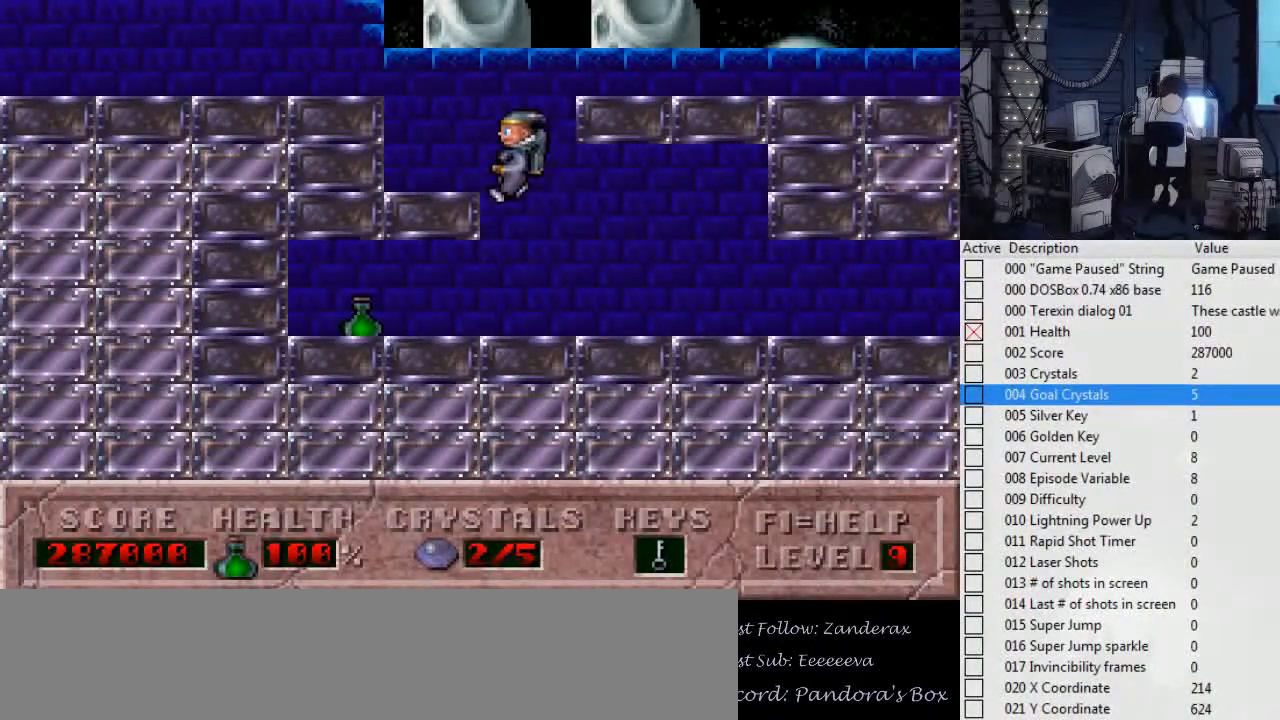
{"keys": ["ctrl_l"], "events": [[234, "ctrl_l", "down"], [434, "left", "down"], [500, "left", "up"]]}
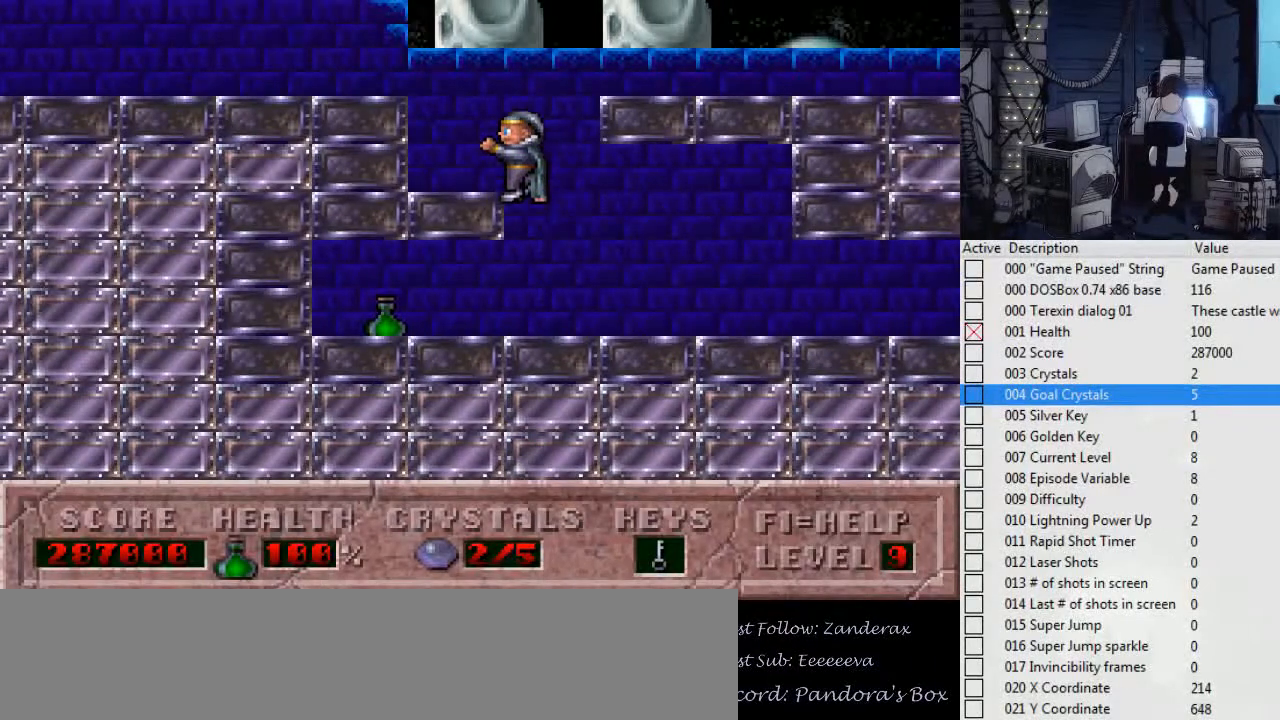
{"keys": [], "events": [[67, "ctrl_l", "up"]]}
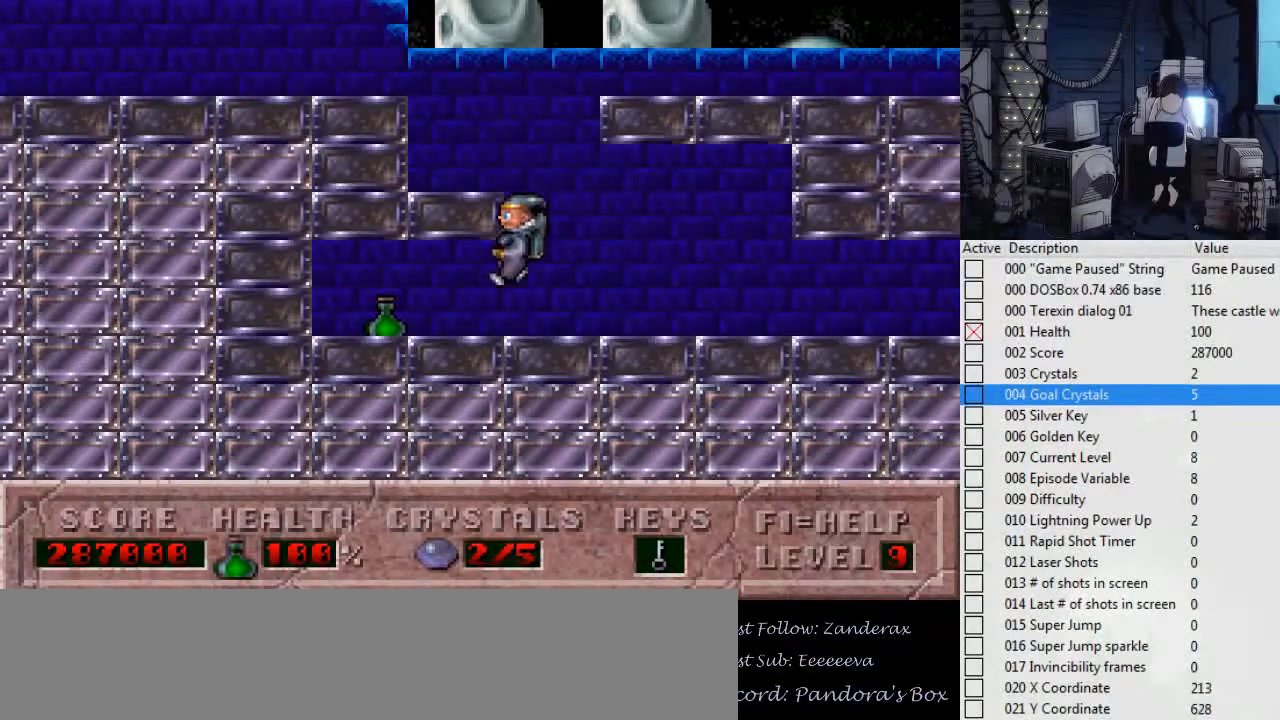
{"keys": ["ctrl_l", "left"], "events": [[134, "ctrl_l", "down"], [500, "left", "down"]]}
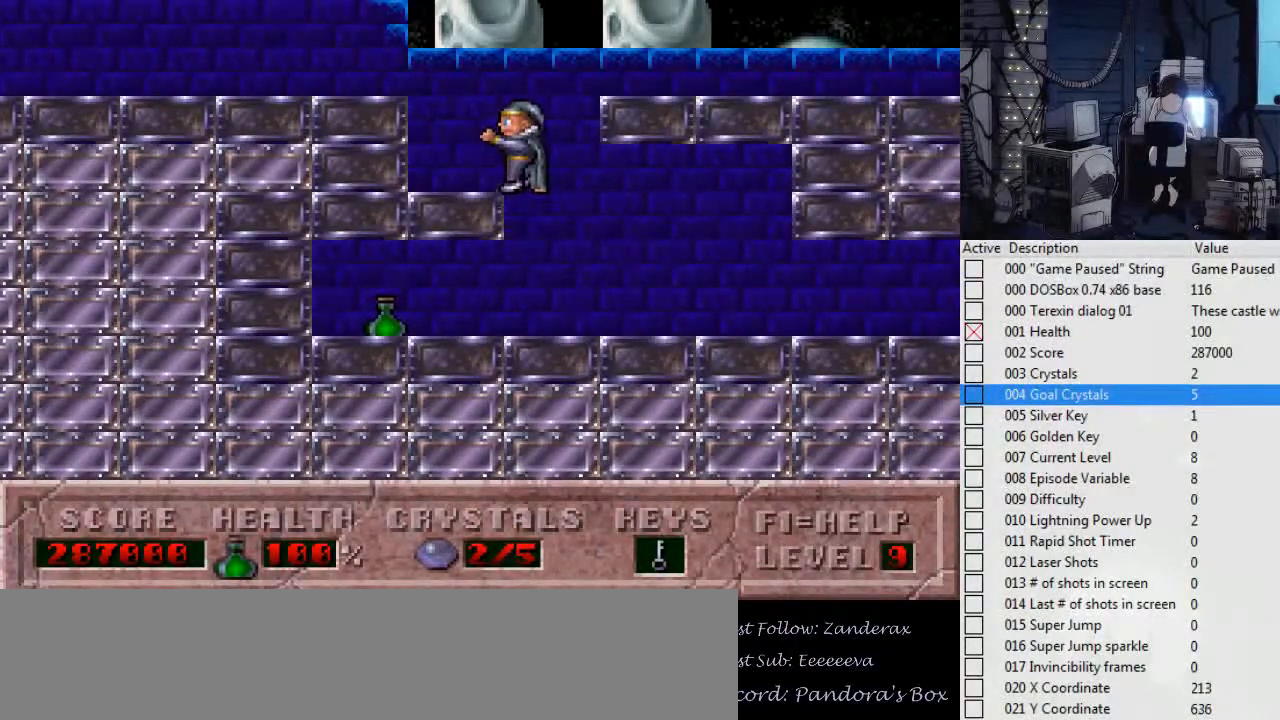
{"keys": [], "events": [[34, "ctrl_l", "up"], [100, "left", "up"]]}
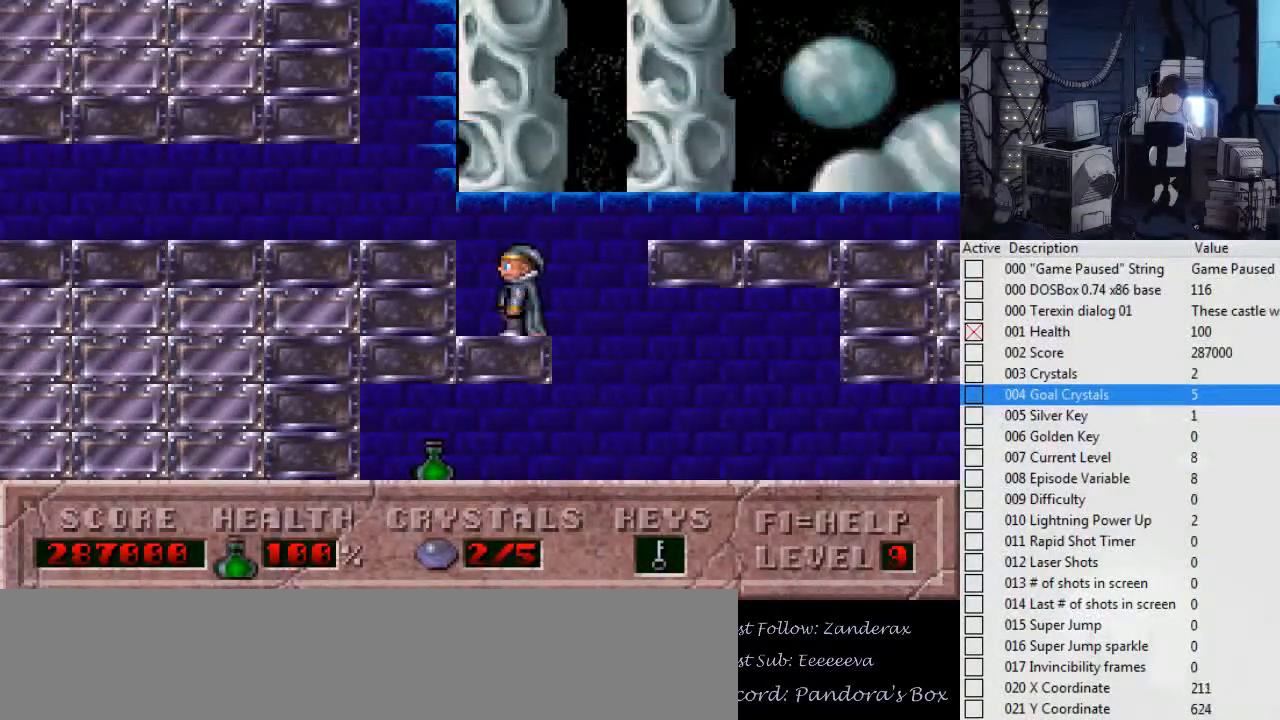
{"keys": ["right"], "events": [[334, "right", "down"]]}
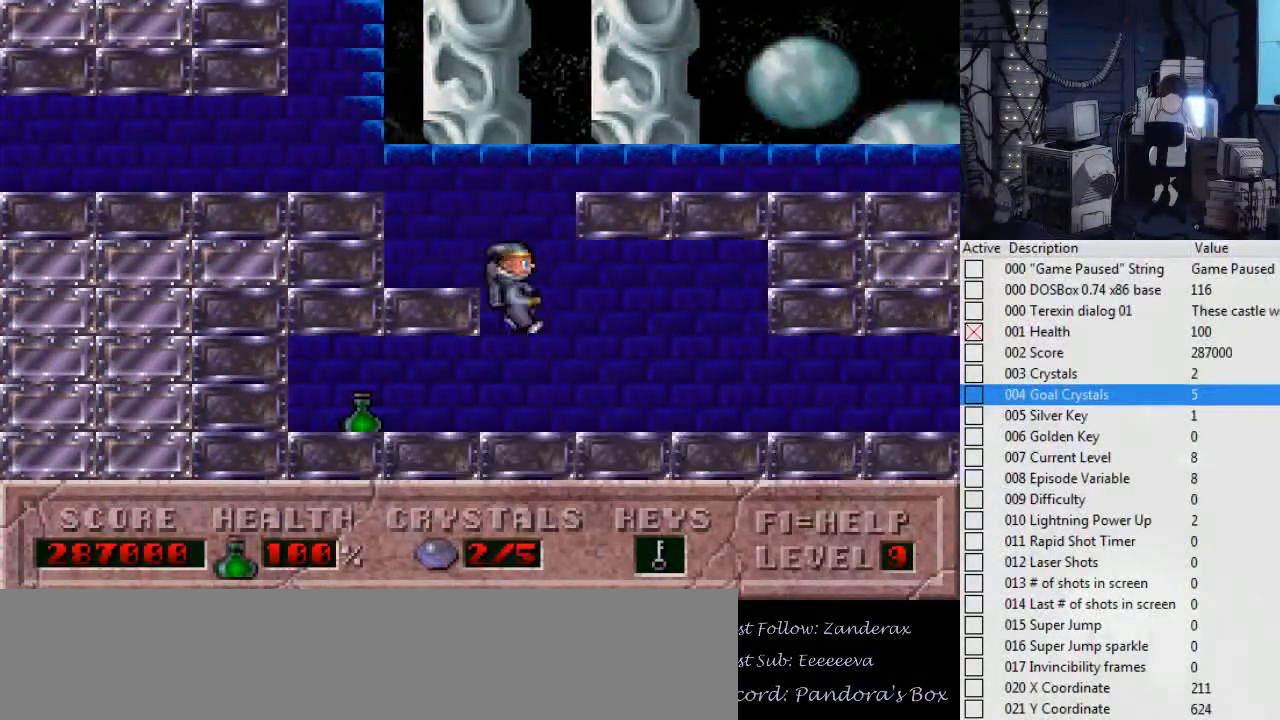
{"keys": ["left"], "events": [[134, "right", "up"], [400, "left", "down"]]}